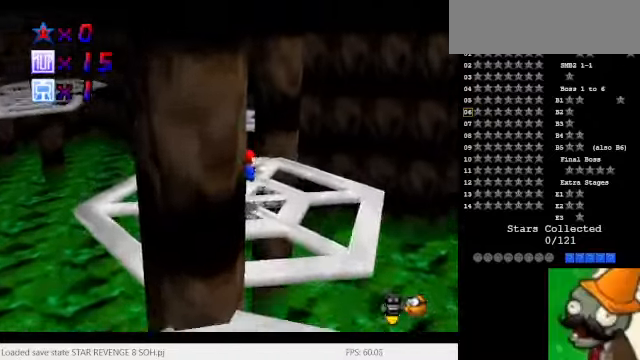
Gameplay with keyboard; each line is a JSON object with the keys held at the frame after it. "events" lists presses ("down") and releases ("up") of "alt_l", "alt_r", "caps_lock", "ctrl_l", "ctrl_r", "down", "left", "num0", "num1", "num2", "return", "right", "shift_l", "shift_r", "space", "super", "tab", "tilde" and "up" between this image and that frame as [ms after this image, input, new state], when the widget could be followed in between. No other keys are recorded. Mouse input is not recorded.
{"keys": ["num1"], "events": [[200, "space", "down"], [233, "num1", "down"], [333, "space", "up"]]}
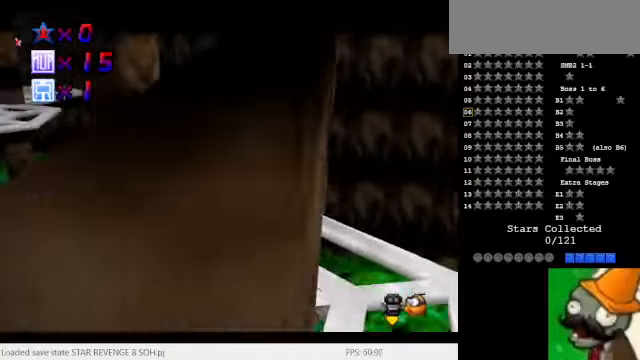
{"keys": ["num1"], "events": [[333, "num1", "up"], [500, "num1", "down"]]}
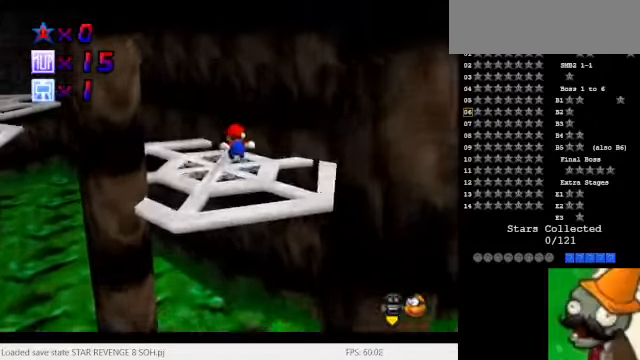
{"keys": [], "events": [[133, "num1", "up"]]}
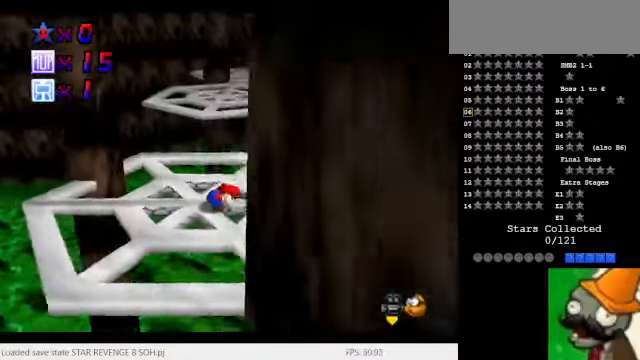
{"keys": [], "events": []}
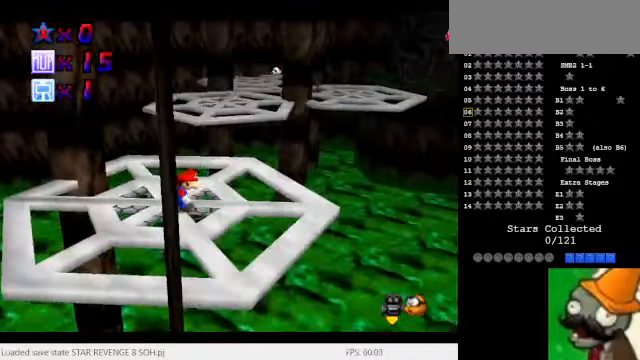
{"keys": [], "events": [[200, "num1", "down"], [433, "num1", "up"]]}
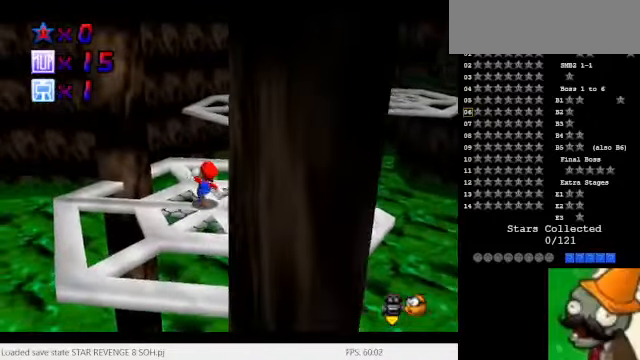
{"keys": [], "events": [[300, "space", "down"], [433, "space", "up"]]}
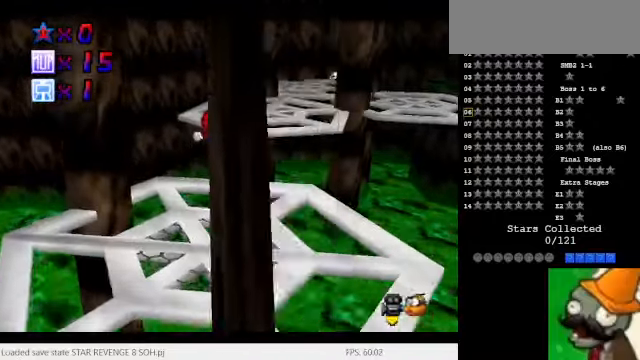
{"keys": [], "events": []}
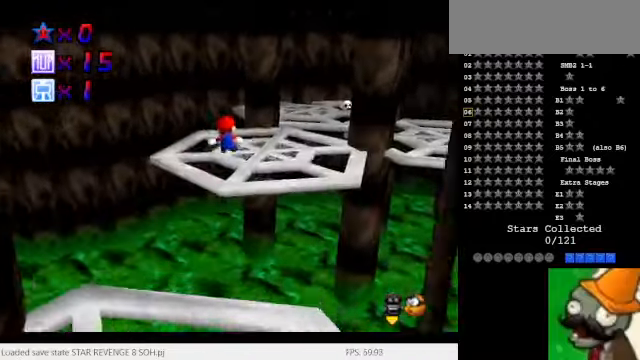
{"keys": [], "events": []}
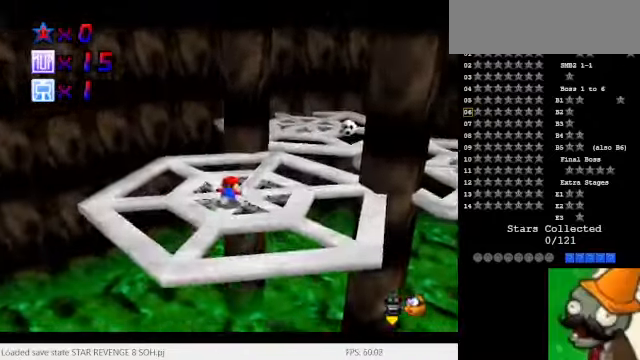
{"keys": [], "events": []}
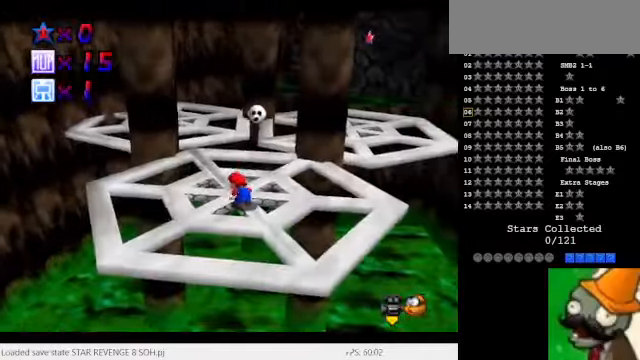
{"keys": [], "events": []}
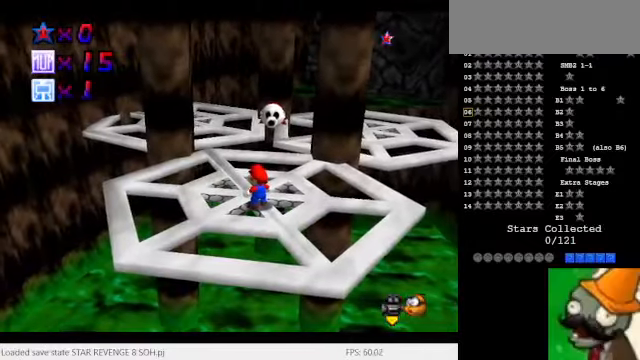
{"keys": ["num1"], "events": [[467, "num1", "down"]]}
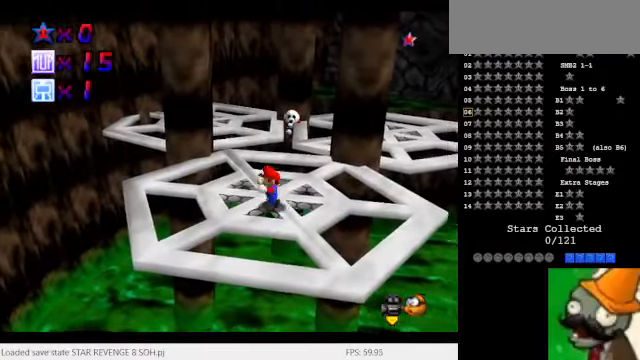
{"keys": [], "events": [[134, "space", "down"], [167, "num1", "up"], [434, "space", "up"]]}
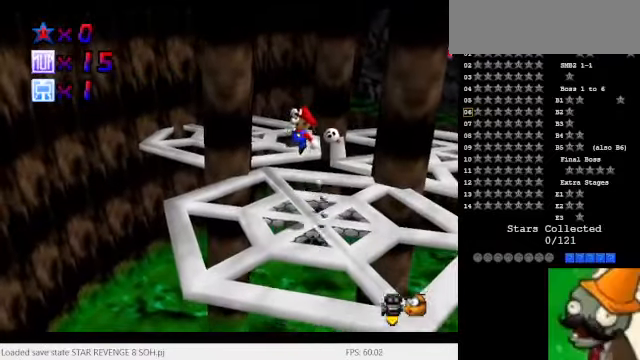
{"keys": [], "events": []}
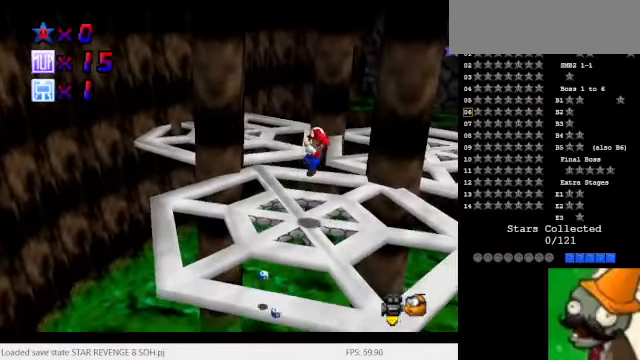
{"keys": ["num1"], "events": [[400, "num1", "down"]]}
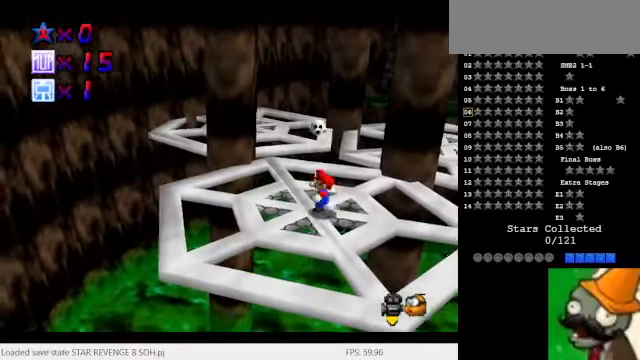
{"keys": [], "events": [[234, "num1", "up"], [300, "space", "down"], [434, "space", "up"]]}
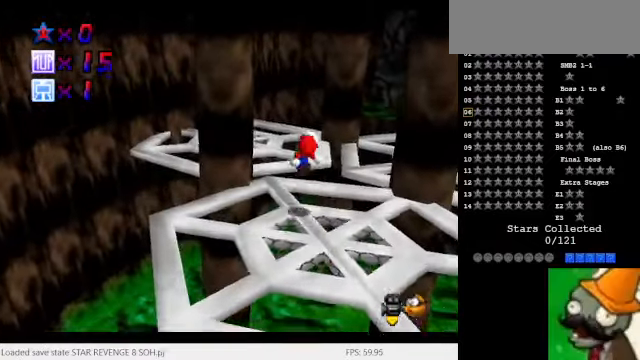
{"keys": [], "events": []}
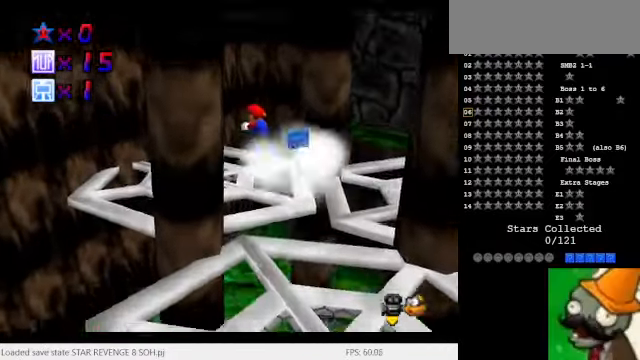
{"keys": ["num2"], "events": [[200, "num1", "down"], [367, "num1", "up"], [434, "num2", "down"]]}
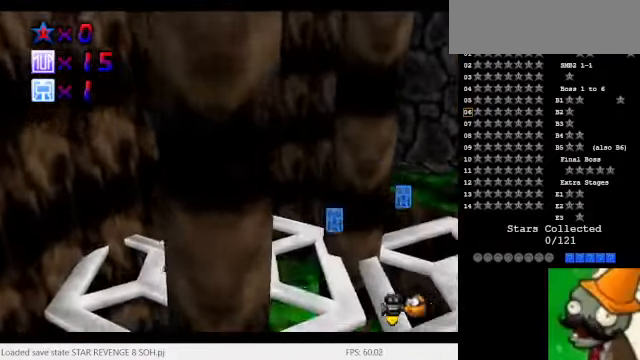
{"keys": ["num2"], "events": []}
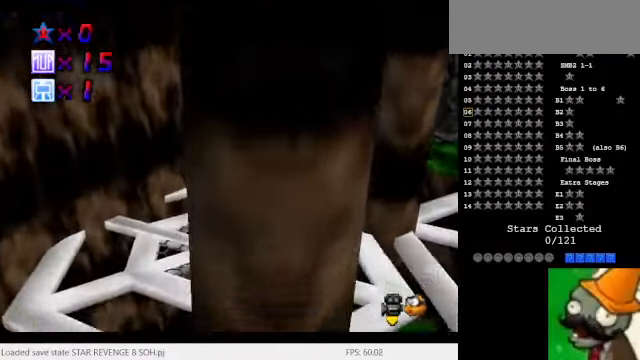
{"keys": [], "events": [[234, "num2", "up"]]}
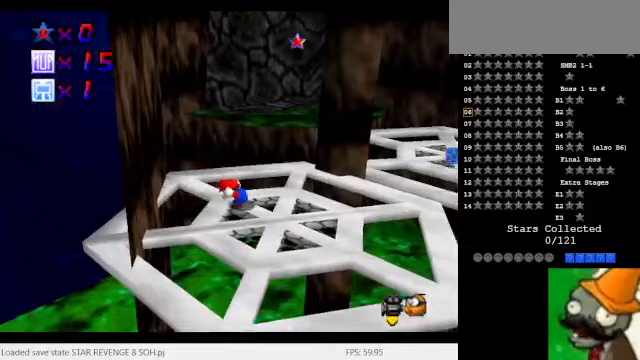
{"keys": [], "events": []}
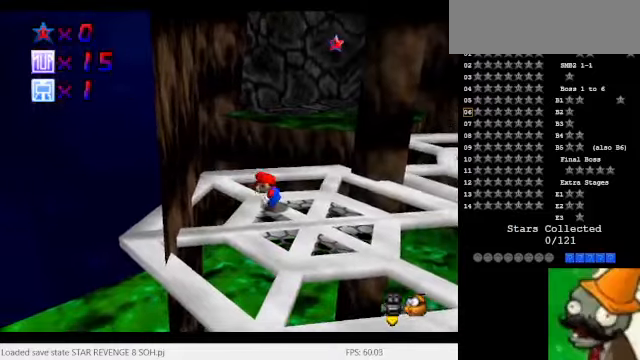
{"keys": [], "events": []}
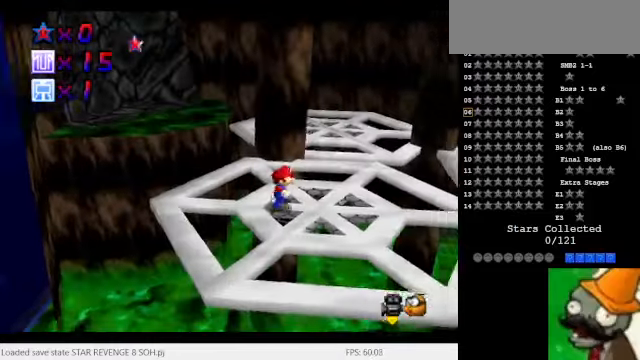
{"keys": [], "events": []}
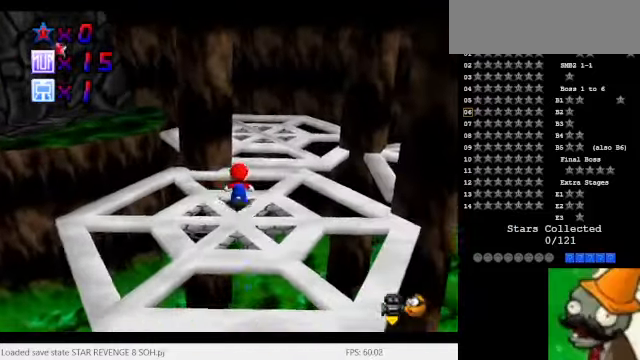
{"keys": [], "events": [[33, "space", "down"], [167, "space", "up"]]}
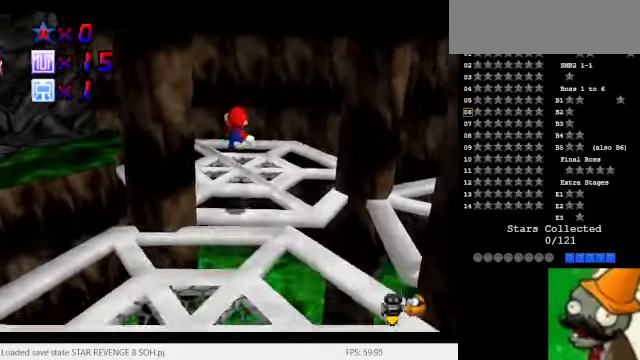
{"keys": [], "events": [[33, "num2", "down"], [433, "num2", "up"]]}
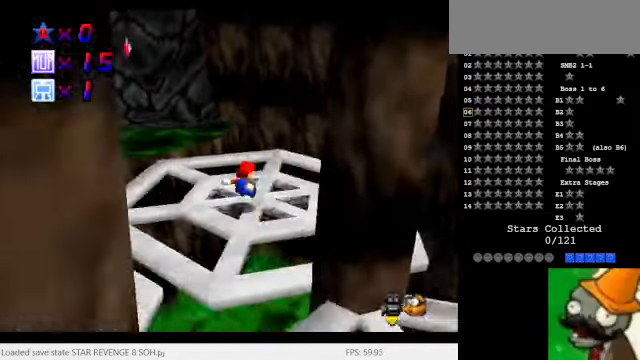
{"keys": ["num1"], "events": [[400, "num1", "down"]]}
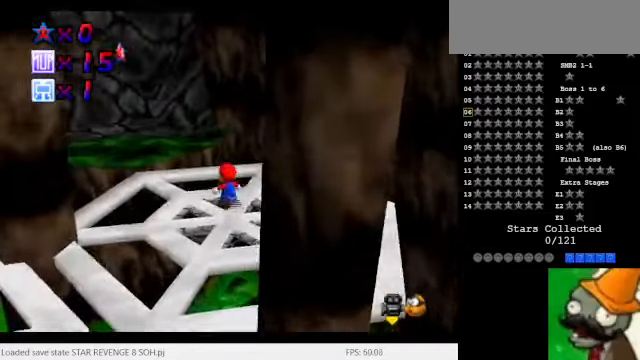
{"keys": ["num1"], "events": [[67, "space", "down"], [200, "space", "up"]]}
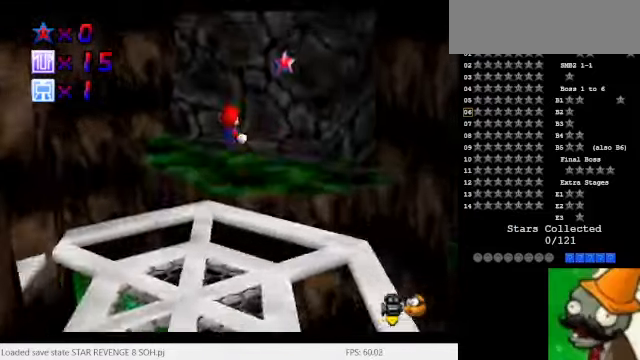
{"keys": [], "events": [[100, "num1", "up"]]}
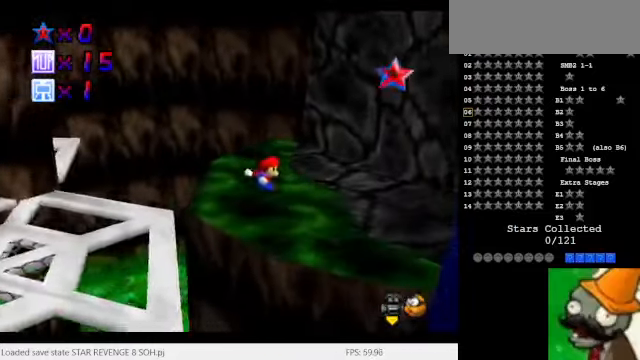
{"keys": [], "events": []}
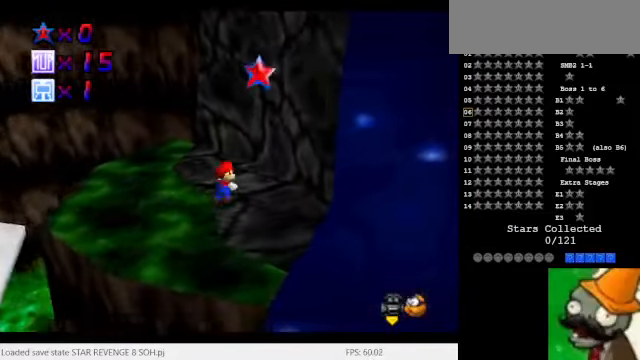
{"keys": [], "events": [[33, "space", "down"], [233, "space", "up"]]}